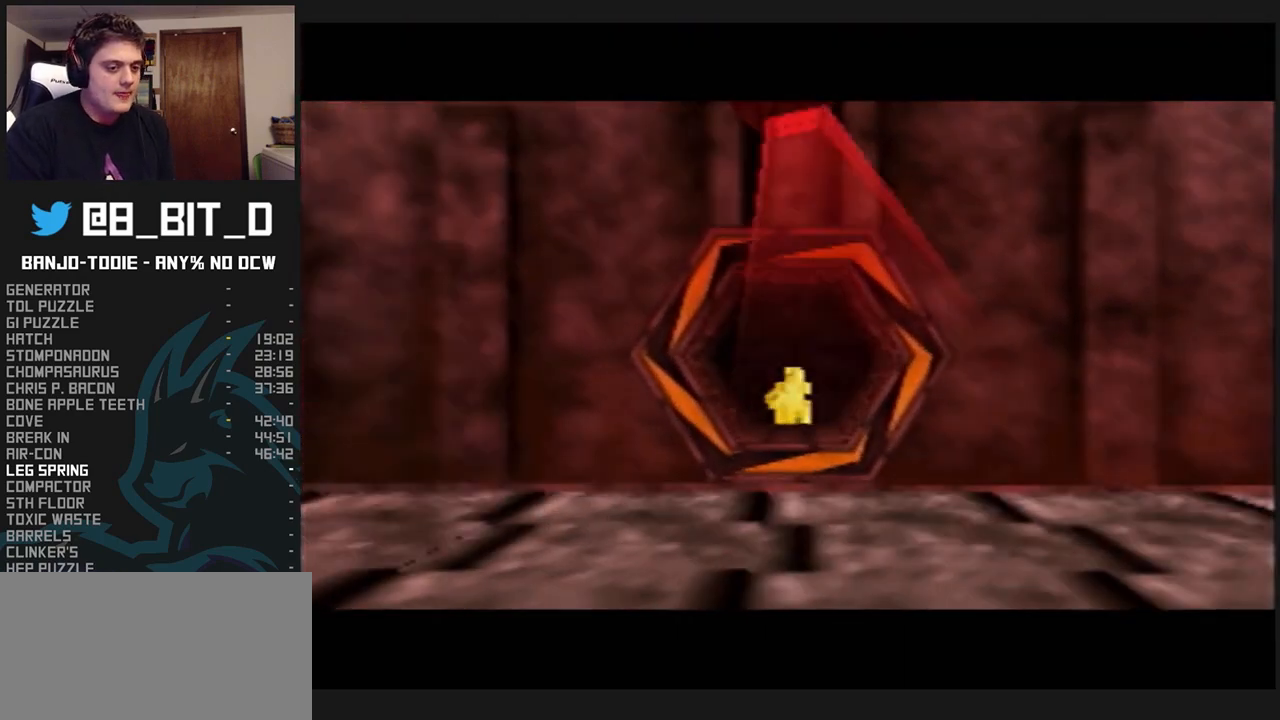
Gameplay with a controller (Nintendo layout); each line is a JSON object with the inputs held at the frame after it (dt_ms = milliseconds from this image to that frame). "events" lists button and stick changes between this image and that frame as [ms after this image, input, new state], when the widget could be followed in between. Not read: L3 R3.
{"dt_ms": 500, "buttons": ["L1", "R1"], "left_stick": "right", "events": []}
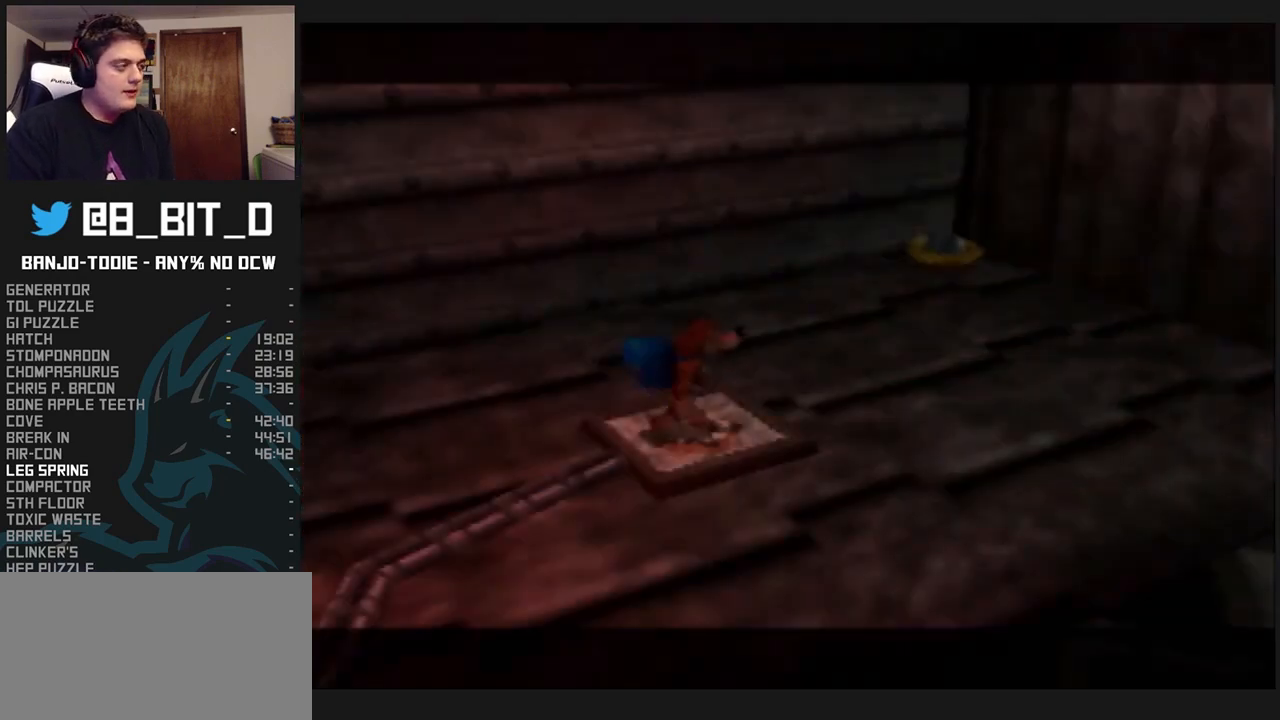
{"dt_ms": 500, "buttons": ["L1", "R1"], "left_stick": "center", "events": [[267, "left_stick", "down-right"], [367, "left_stick", "right"], [467, "left_stick", "center"]]}
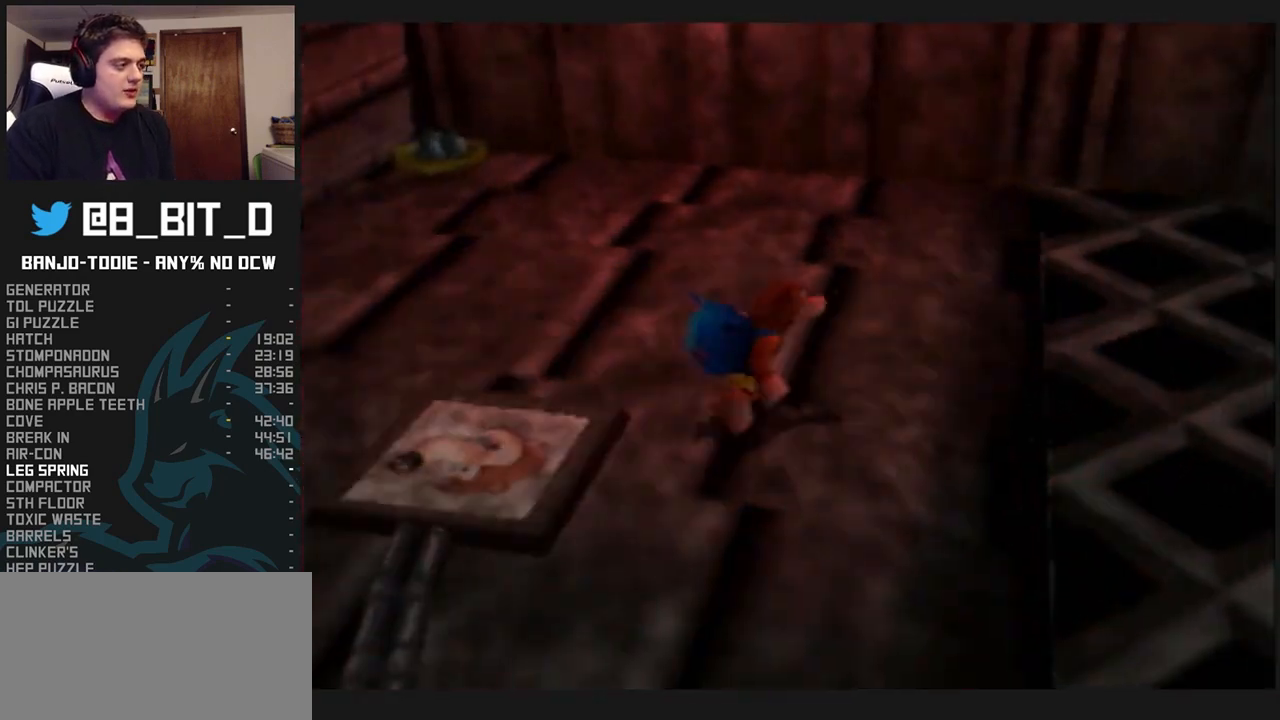
{"dt_ms": 500, "buttons": ["L1", "R1"], "left_stick": "right", "events": [[400, "left_stick", "right"]]}
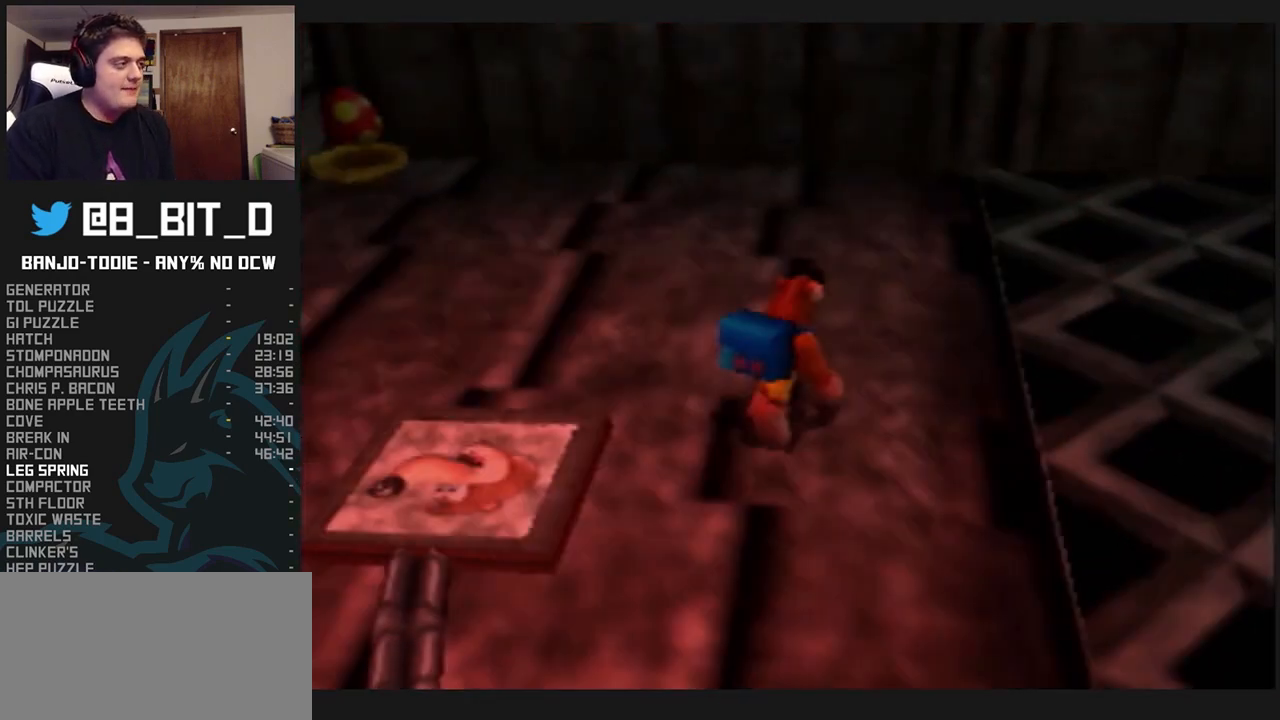
{"dt_ms": 500, "buttons": ["L1", "R1"], "left_stick": "right", "events": [[67, "left_stick", "center"], [500, "left_stick", "right"]]}
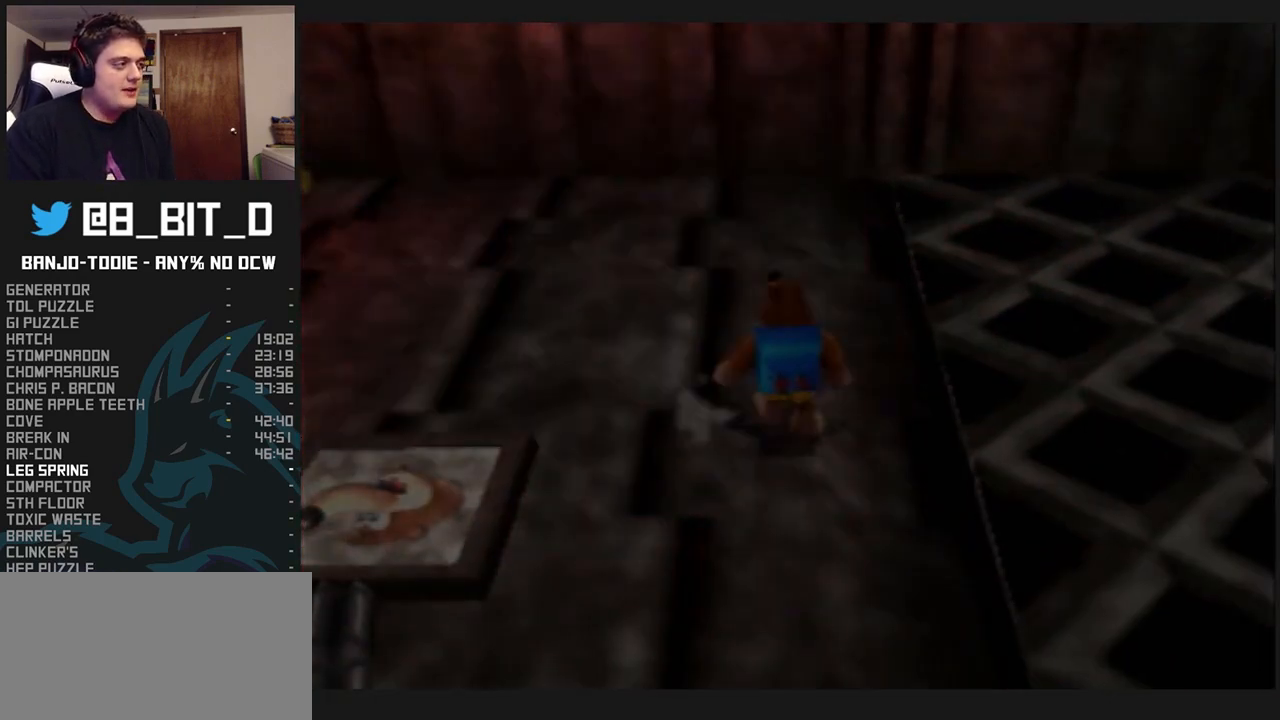
{"dt_ms": 500, "buttons": ["L1", "R1"], "left_stick": "center", "events": [[67, "left_stick", "center"]]}
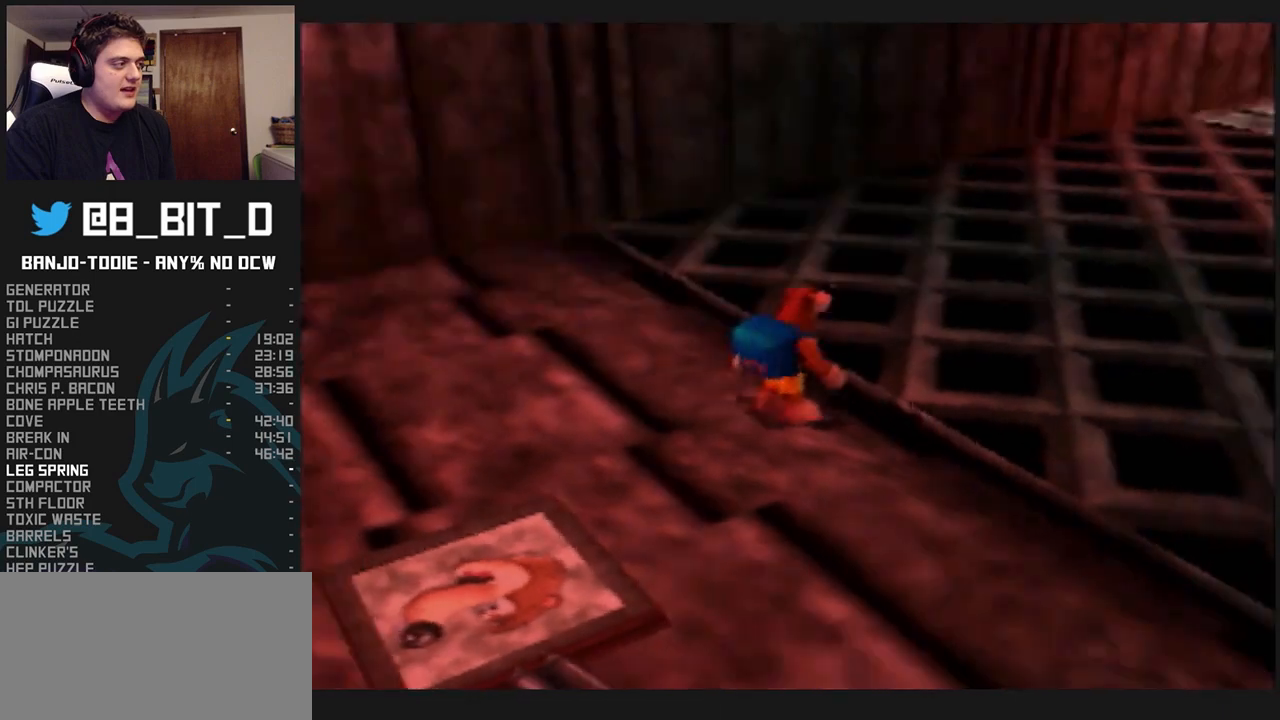
{"dt_ms": 500, "buttons": ["L1"], "left_stick": "center", "events": [[67, "R1", "up"]]}
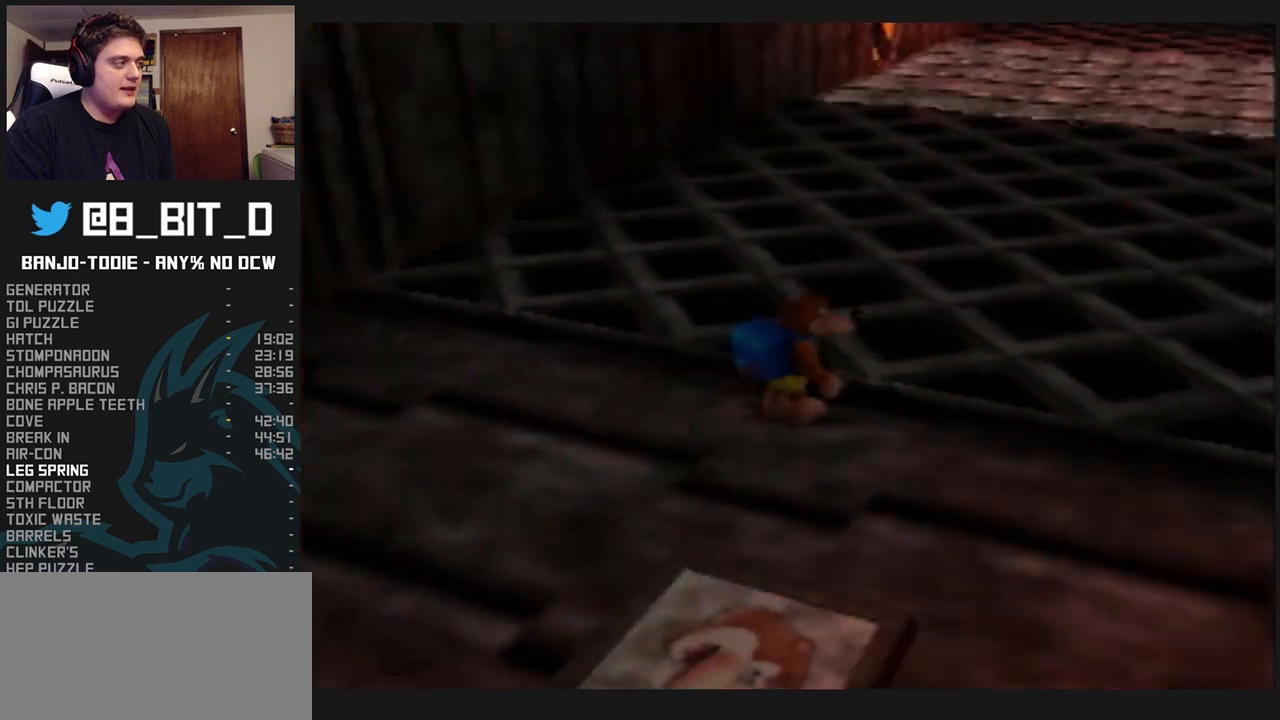
{"dt_ms": 500, "buttons": ["L1"], "left_stick": "center", "events": []}
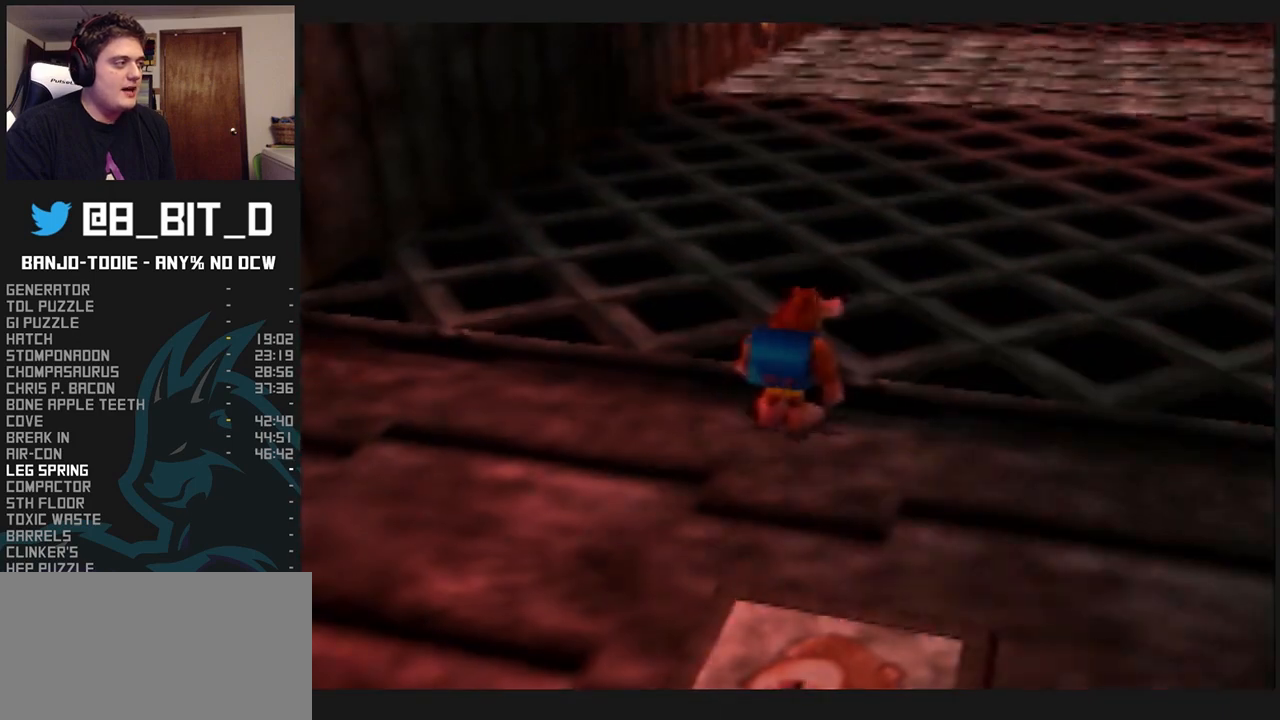
{"dt_ms": 1000, "buttons": ["L1"], "left_stick": "down-left", "events": [[233, "left_stick", "down"], [500, "left_stick", "center"], [633, "left_stick", "left"], [833, "left_stick", "center"], [967, "left_stick", "down-left"]]}
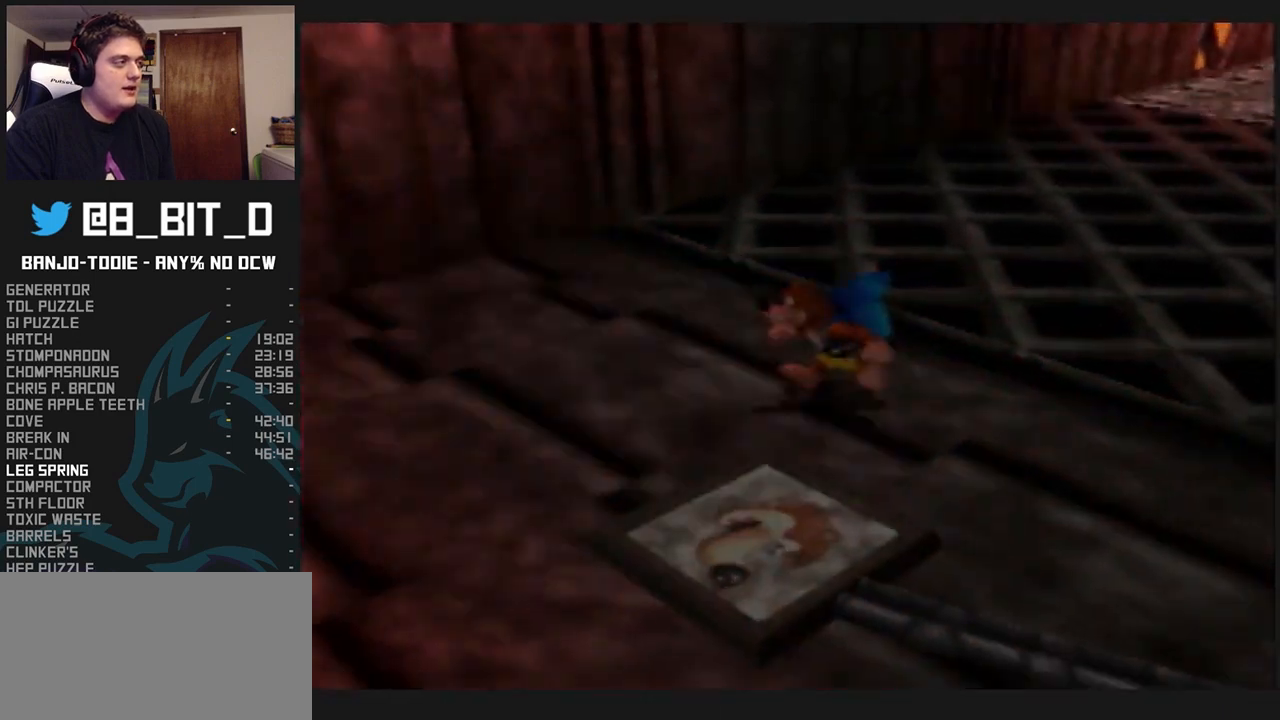
{"dt_ms": 1000, "buttons": ["L1"], "left_stick": "up-right", "events": [[167, "left_stick", "center"], [800, "left_stick", "up-right"]]}
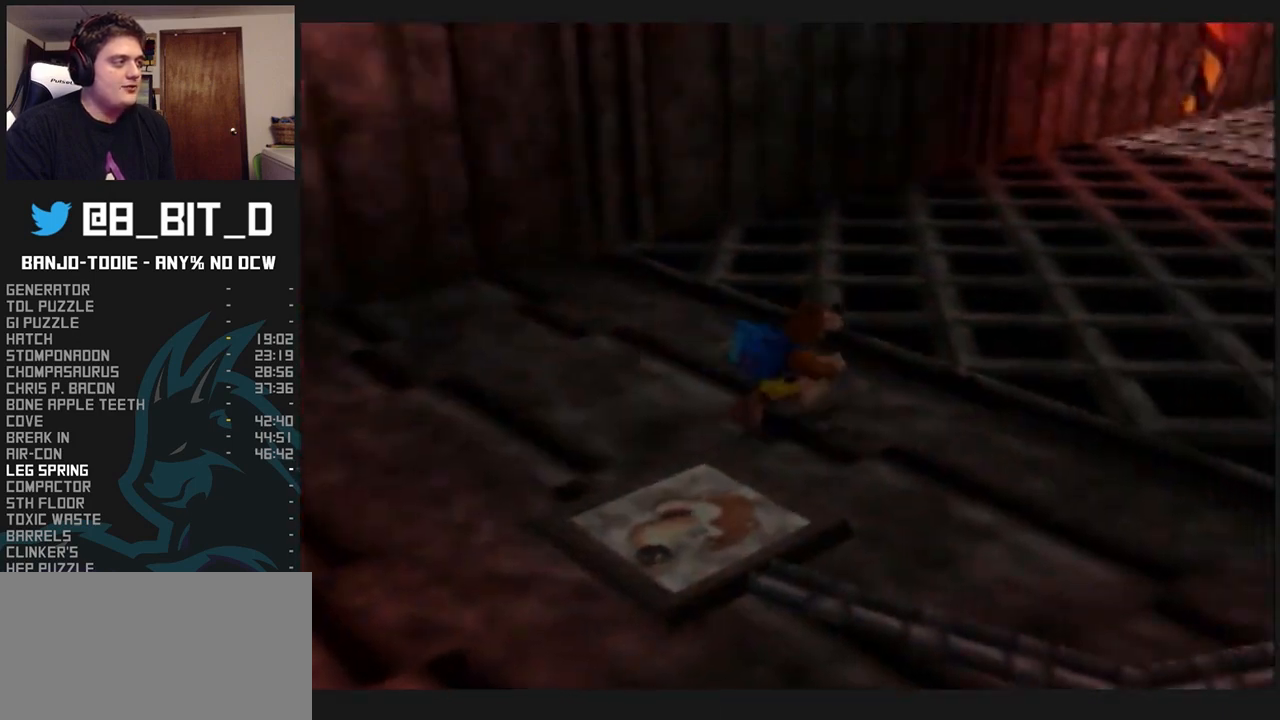
{"dt_ms": 500, "buttons": ["A", "L1"], "left_stick": "up-right", "events": [[333, "A", "down"]]}
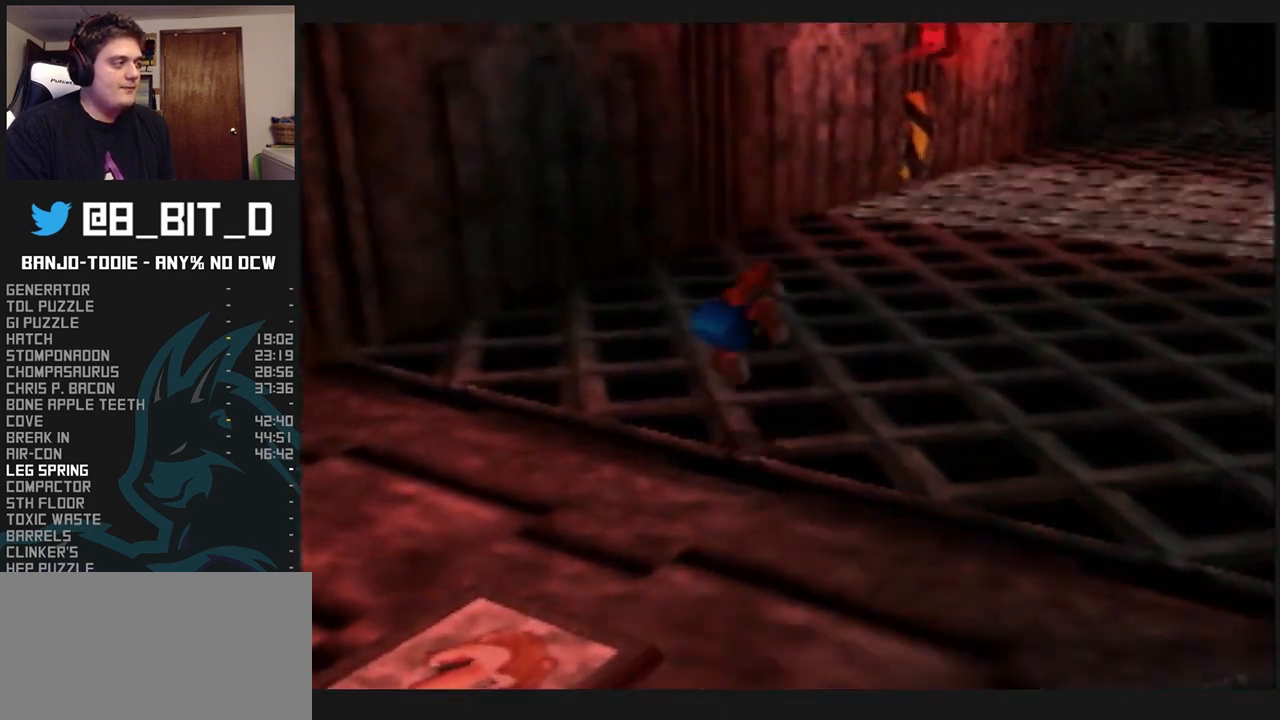
{"dt_ms": 500, "buttons": ["A", "L1"], "left_stick": "up", "events": [[167, "left_stick", "up"]]}
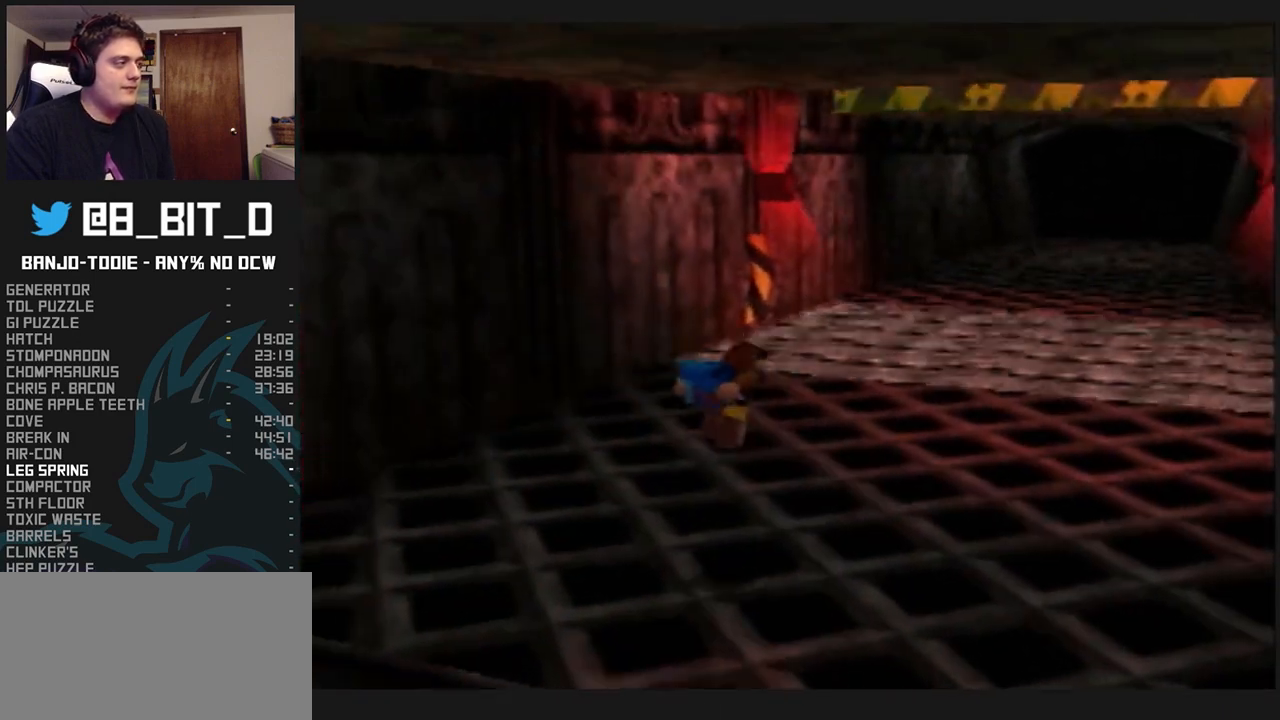
{"dt_ms": 1000, "buttons": ["A", "L1"], "left_stick": "up", "events": [[67, "B", "down"], [733, "A", "up"], [733, "B", "up"], [1000, "A", "down"]]}
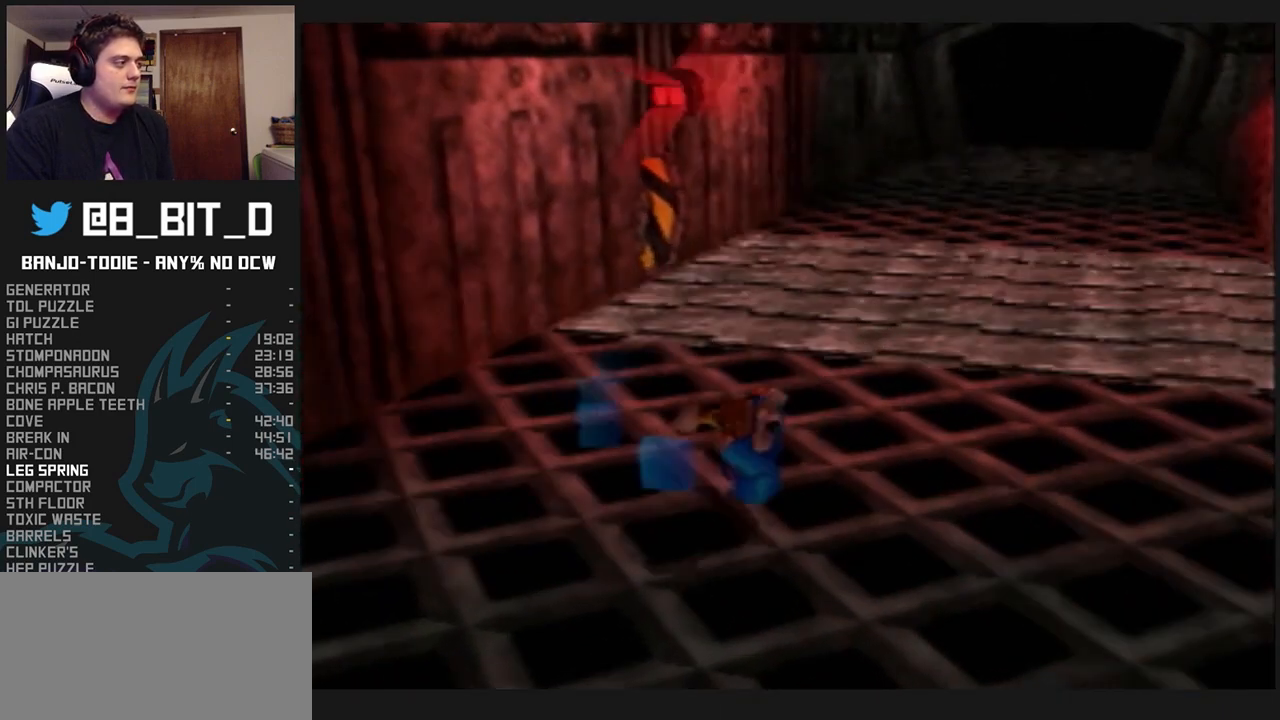
{"dt_ms": 500, "buttons": ["A", "L1"], "left_stick": "up", "events": []}
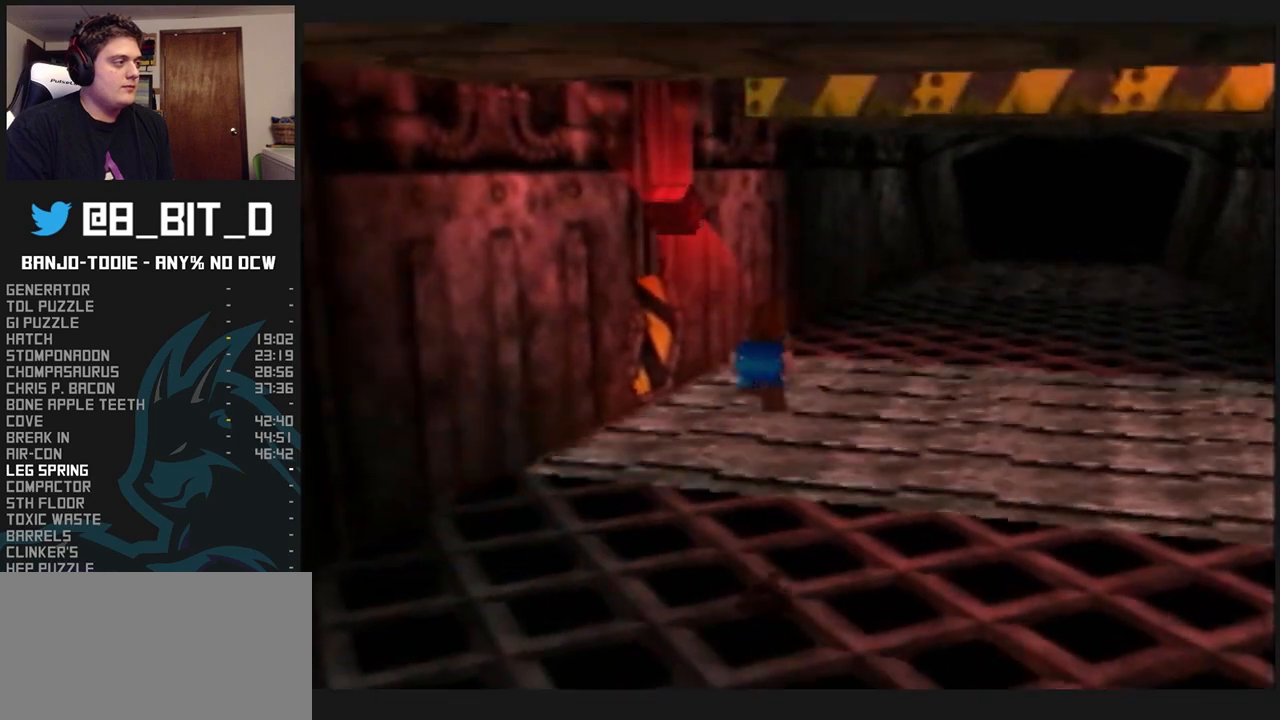
{"dt_ms": 500, "buttons": ["A", "L1"], "left_stick": "up", "events": [[367, "R1", "down"], [400, "R1", "up"]]}
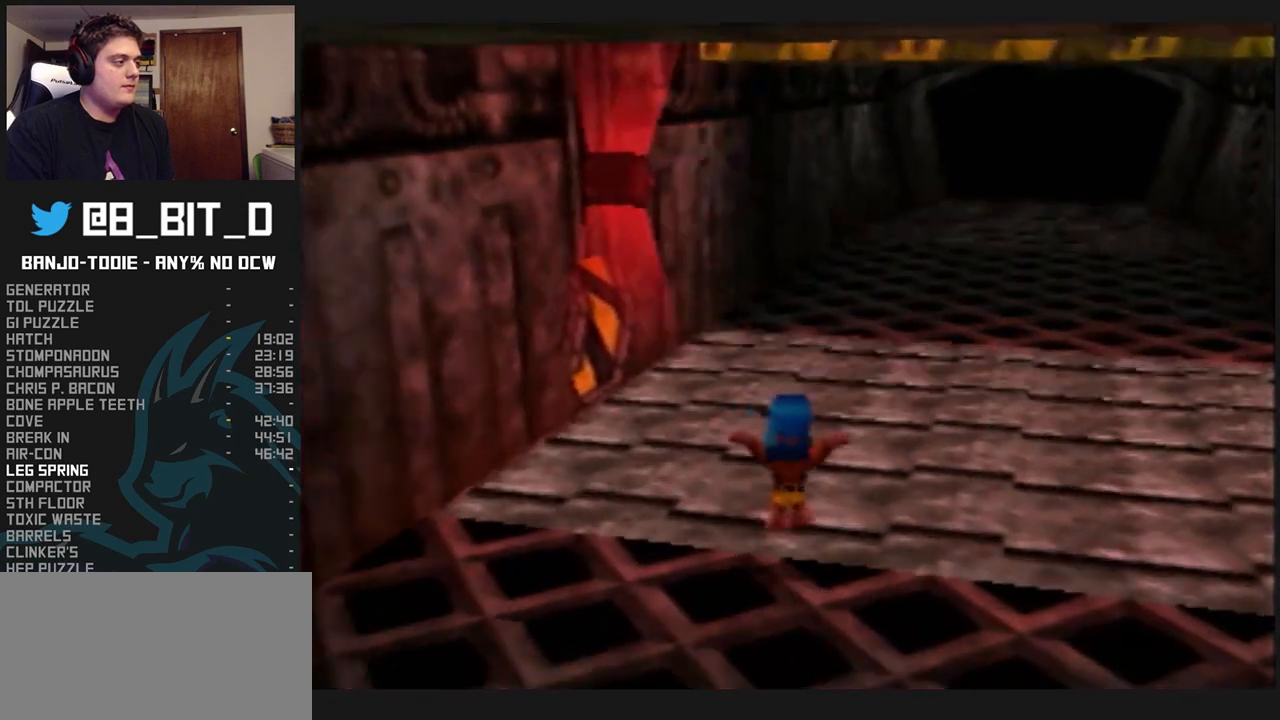
{"dt_ms": 500, "buttons": ["L1"], "left_stick": "up", "events": [[67, "A", "up"], [233, "A", "down"], [500, "A", "up"]]}
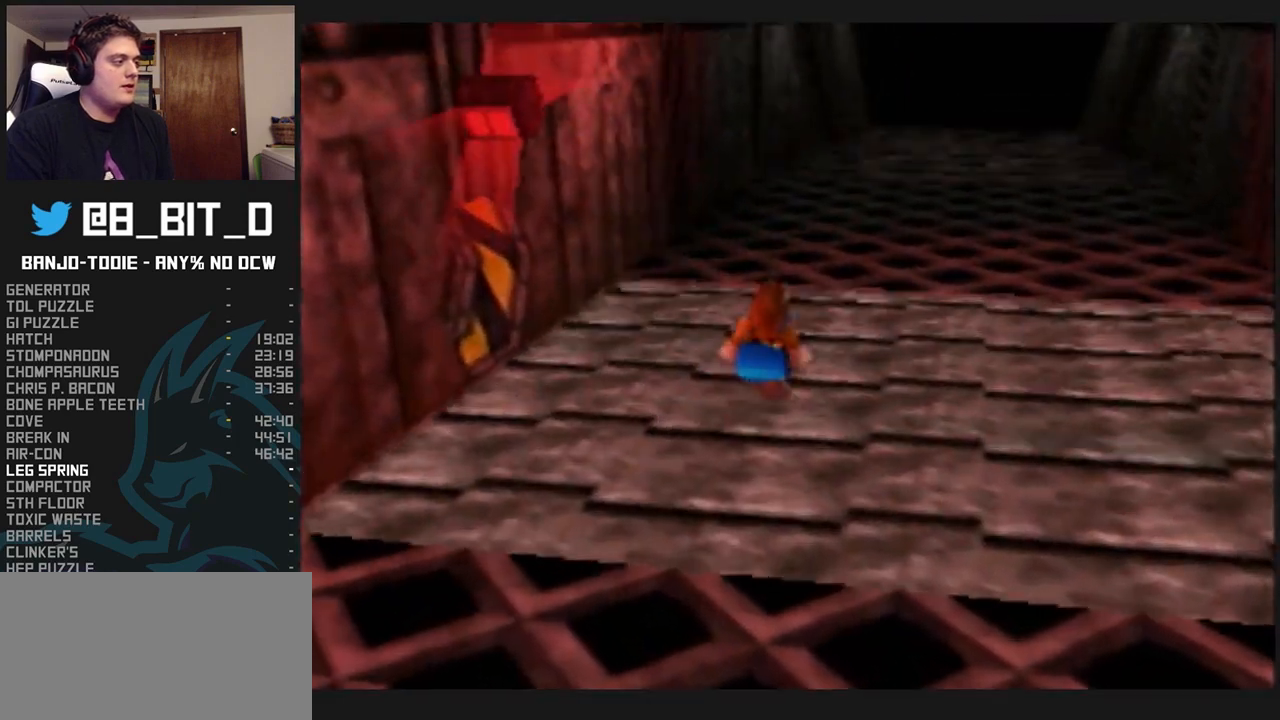
{"dt_ms": 500, "buttons": ["L1"], "left_stick": "up-right", "events": [[100, "C_RIGHT", "down"], [300, "left_stick", "up-right"], [433, "C_RIGHT", "up"]]}
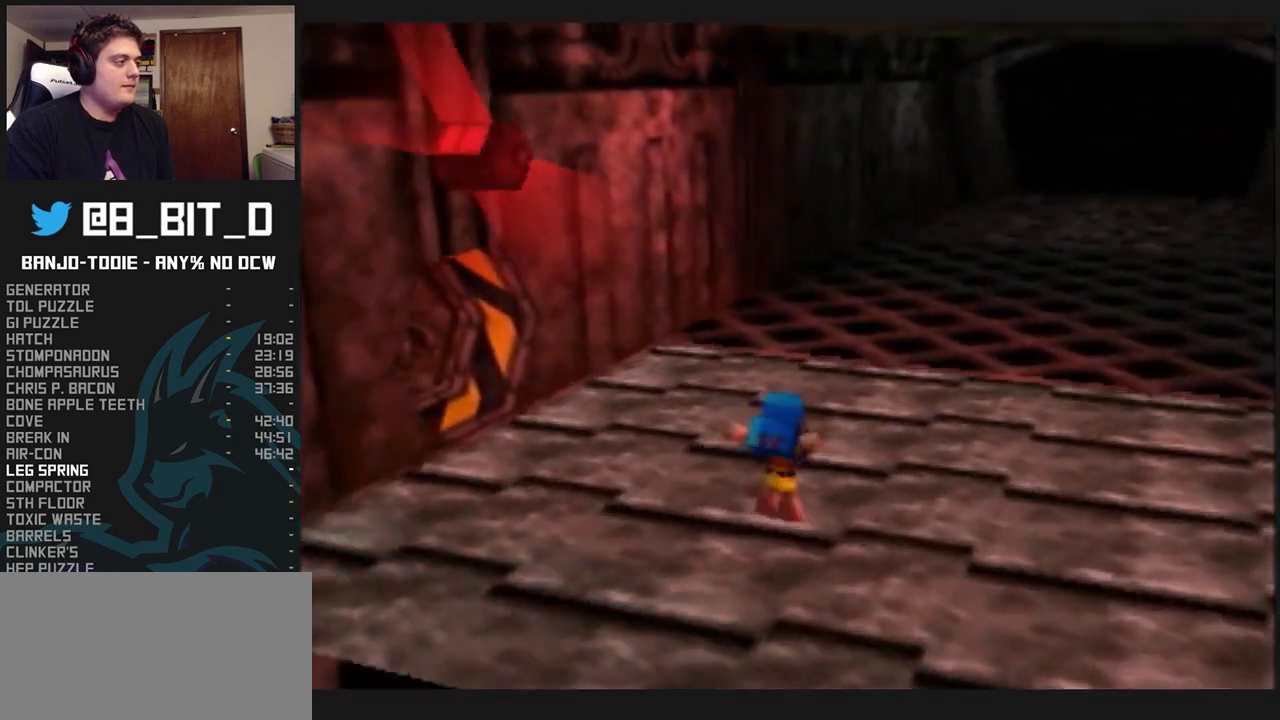
{"dt_ms": 500, "buttons": ["L1", "C_RIGHT"], "left_stick": "right", "events": [[33, "A", "down"], [200, "A", "up"], [267, "C_RIGHT", "down"], [467, "left_stick", "right"]]}
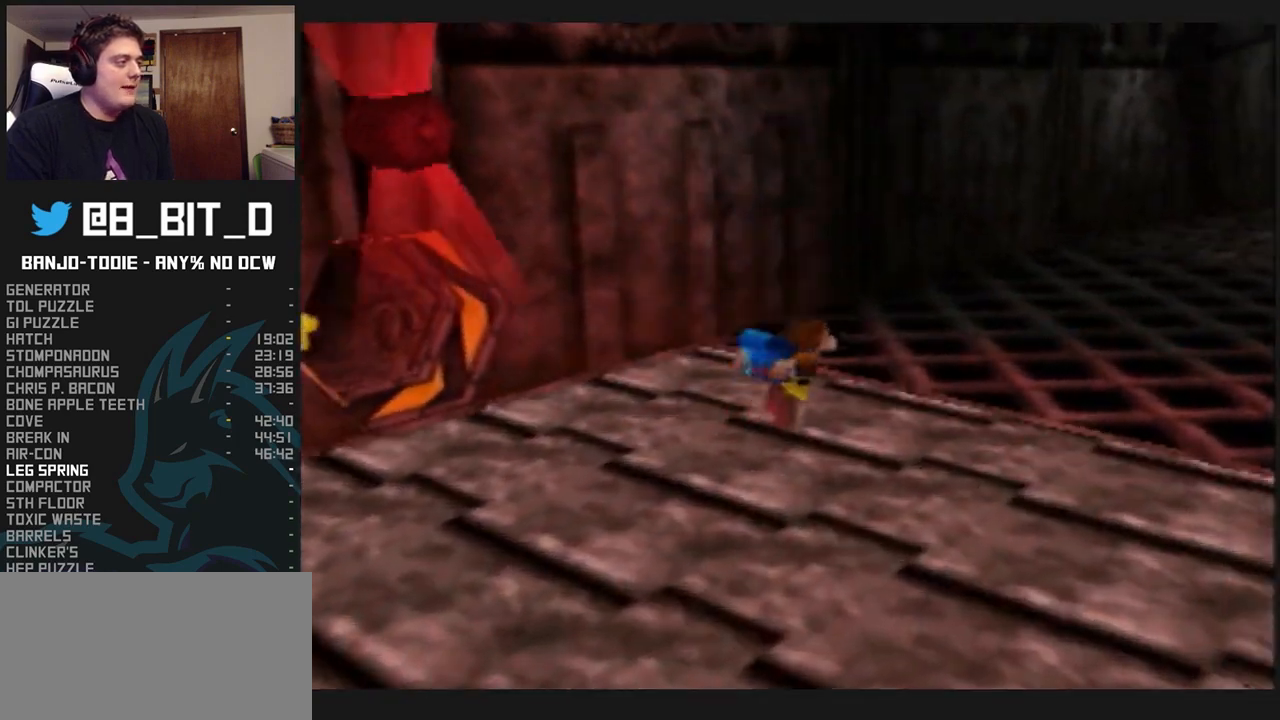
{"dt_ms": 500, "buttons": ["L1", "C_RIGHT"], "left_stick": "up", "events": [[300, "left_stick", "up-left"], [433, "left_stick", "up"]]}
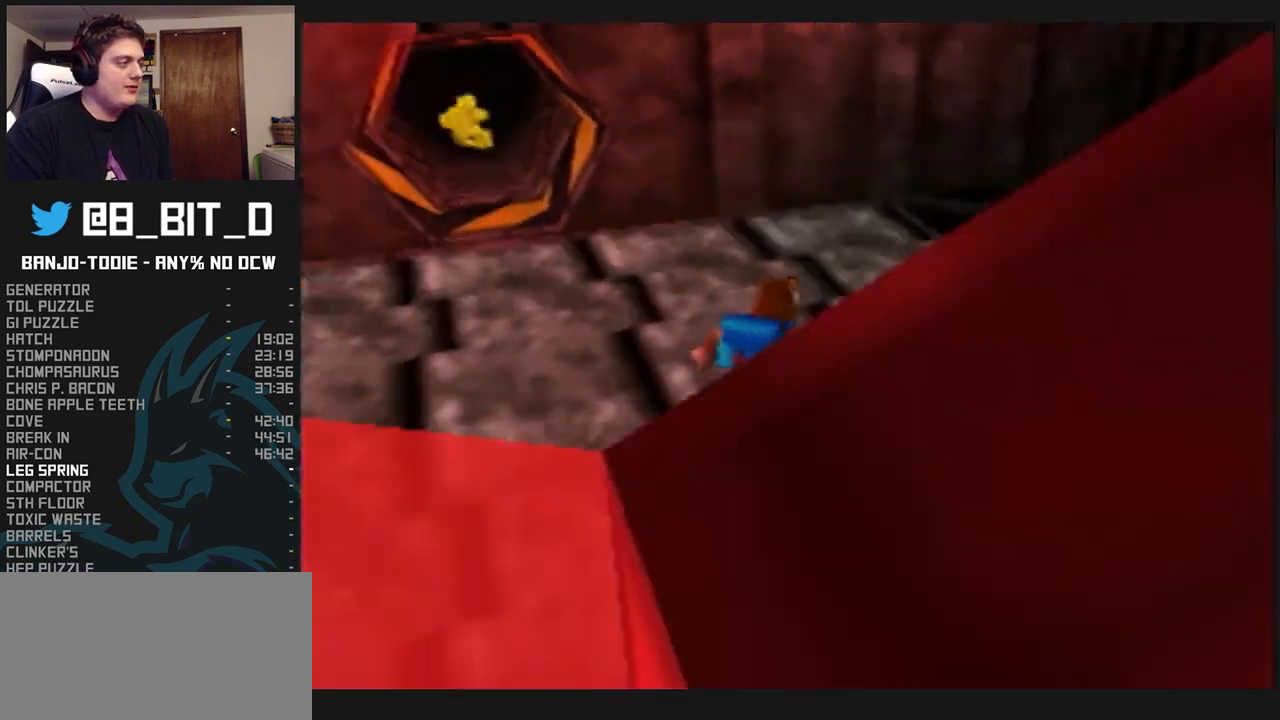
{"dt_ms": 500, "buttons": ["L1", "C_RIGHT"], "left_stick": "down-right", "events": [[367, "left_stick", "right"], [467, "left_stick", "down-right"]]}
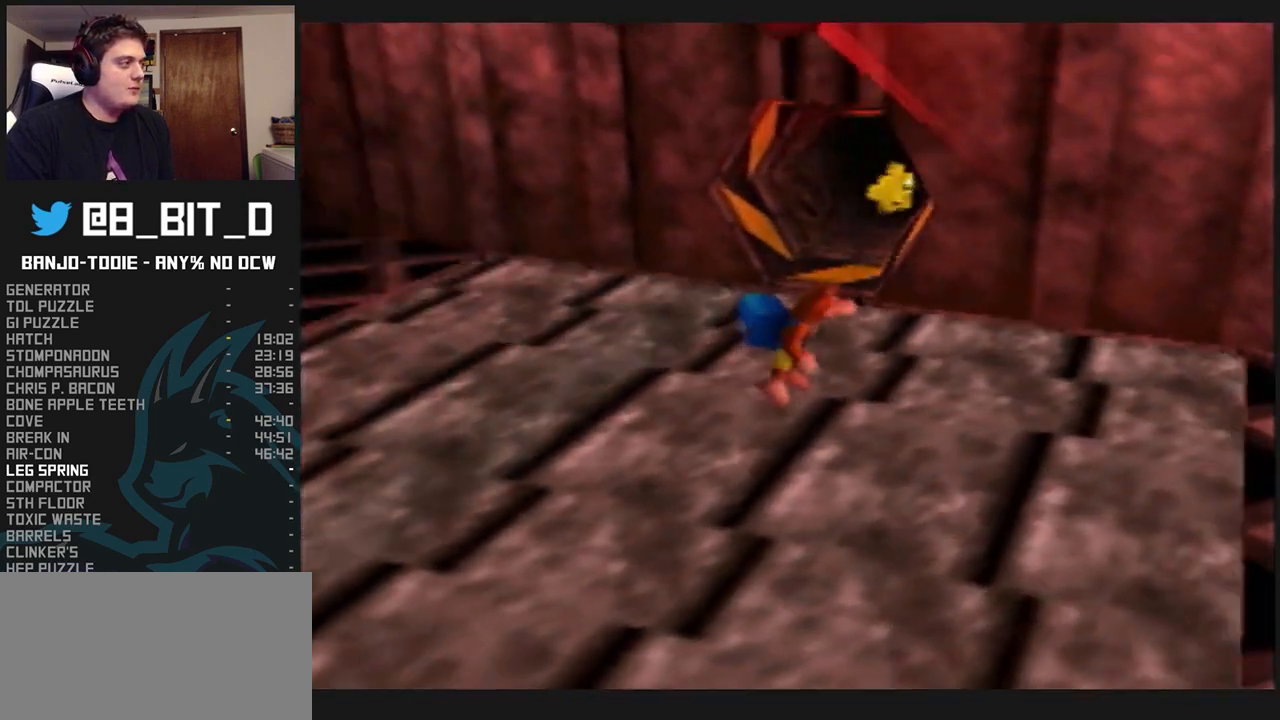
{"dt_ms": 500, "buttons": ["L1", "C_RIGHT"], "left_stick": "down", "events": [[300, "left_stick", "down"]]}
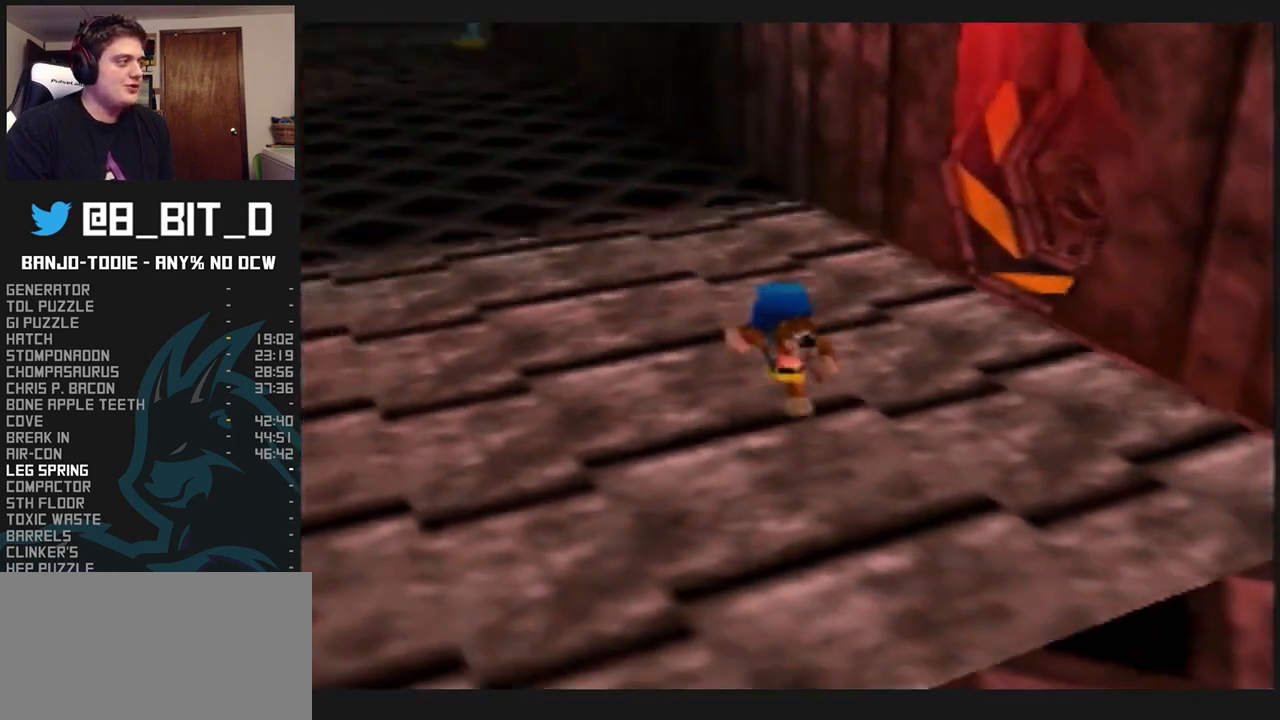
{"dt_ms": 500, "buttons": ["A", "L1"], "left_stick": "down", "events": [[200, "C_RIGHT", "up"], [467, "A", "down"]]}
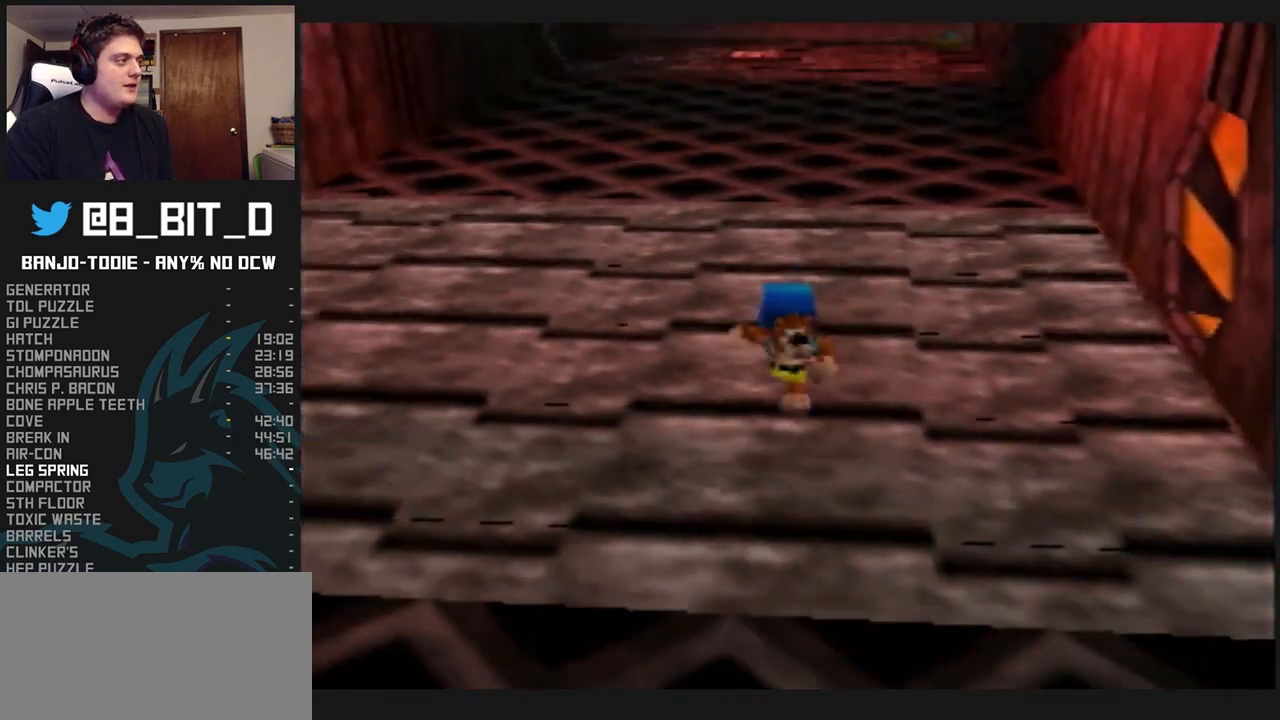
{"dt_ms": 500, "buttons": ["L1"], "left_stick": "down", "events": [[133, "A", "up"], [267, "left_stick", "up"], [333, "left_stick", "center"], [500, "left_stick", "down"]]}
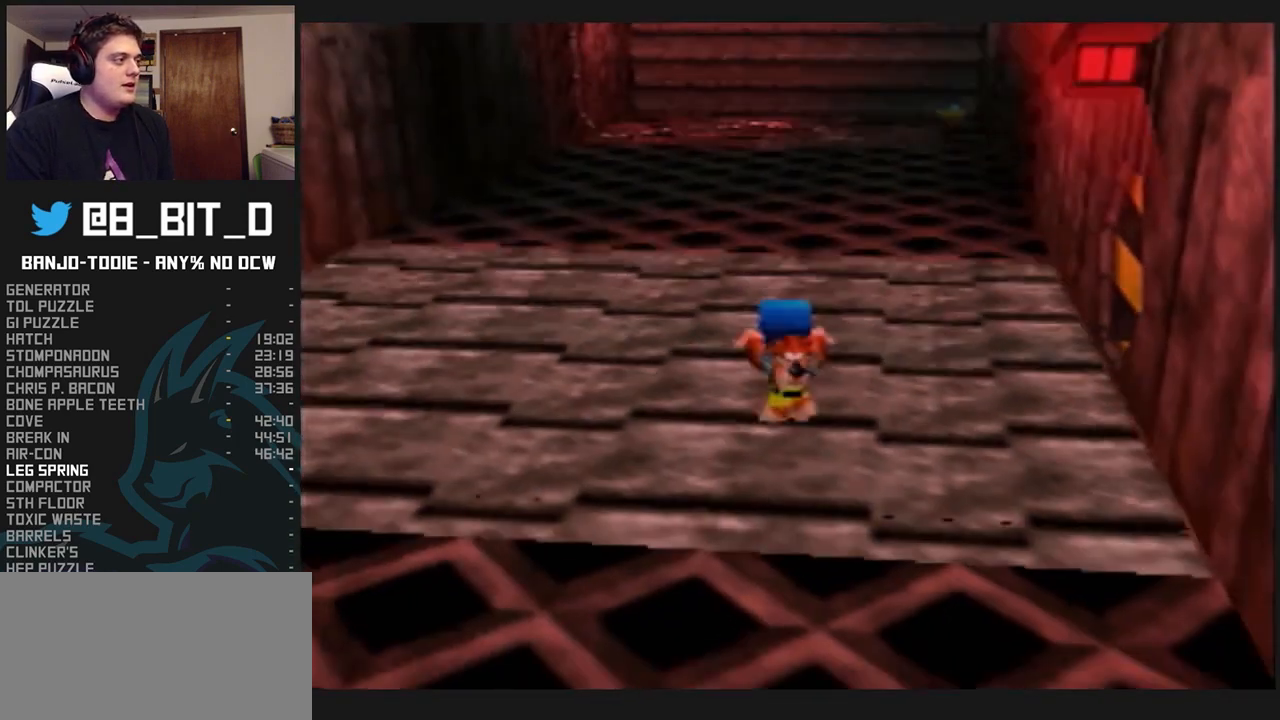
{"dt_ms": 500, "buttons": ["L1"], "left_stick": "up", "events": [[133, "left_stick", "center"], [233, "left_stick", "up"]]}
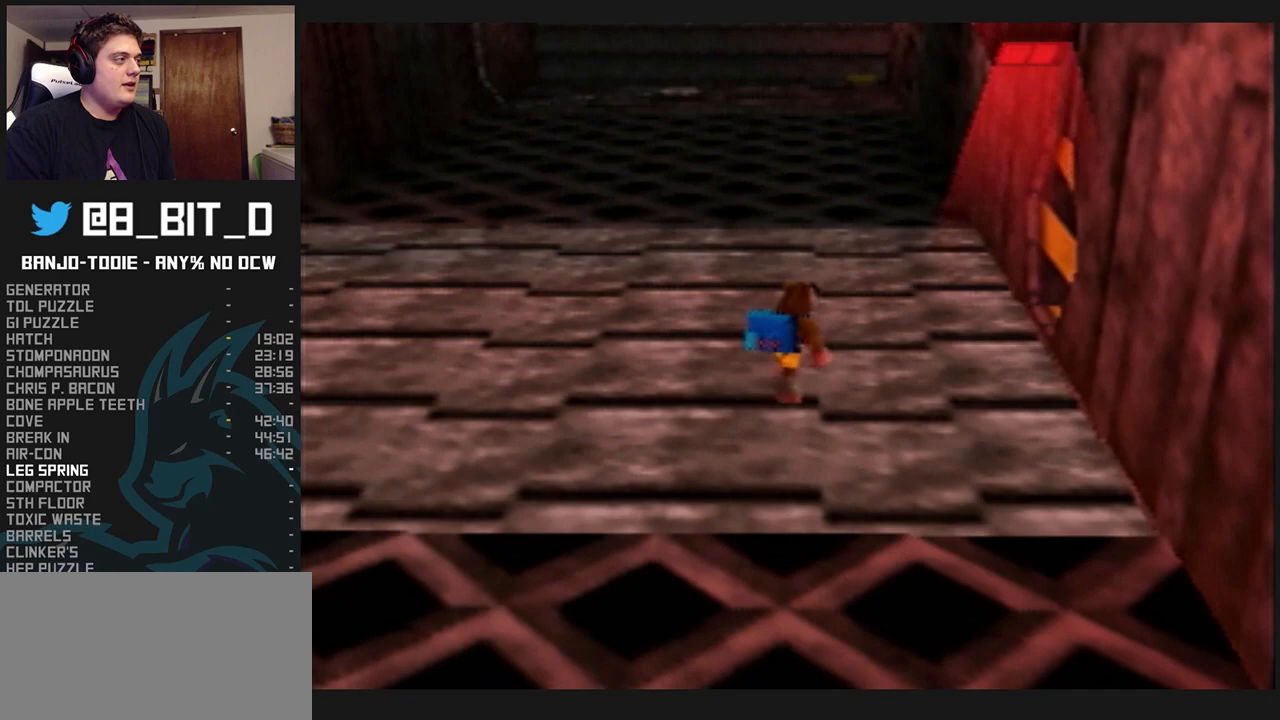
{"dt_ms": 500, "buttons": ["L1"], "left_stick": "up", "events": []}
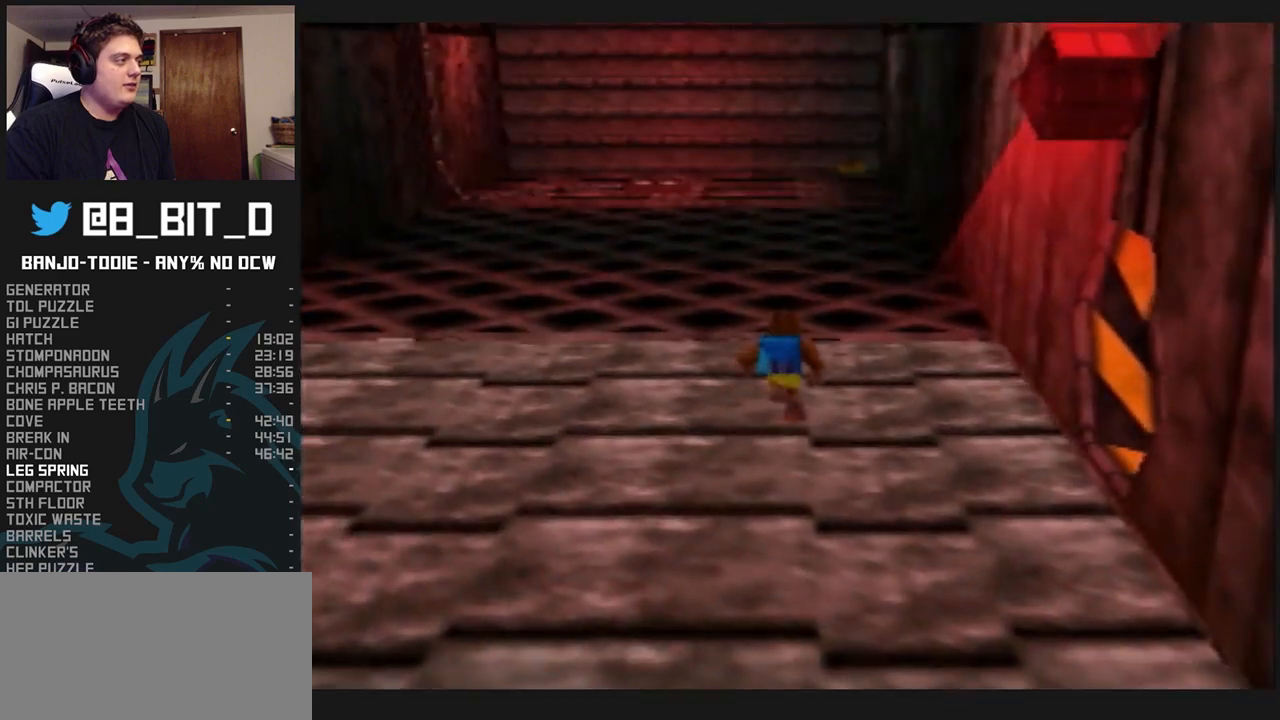
{"dt_ms": 500, "buttons": ["A", "L1"], "left_stick": "up", "events": [[267, "A", "down"]]}
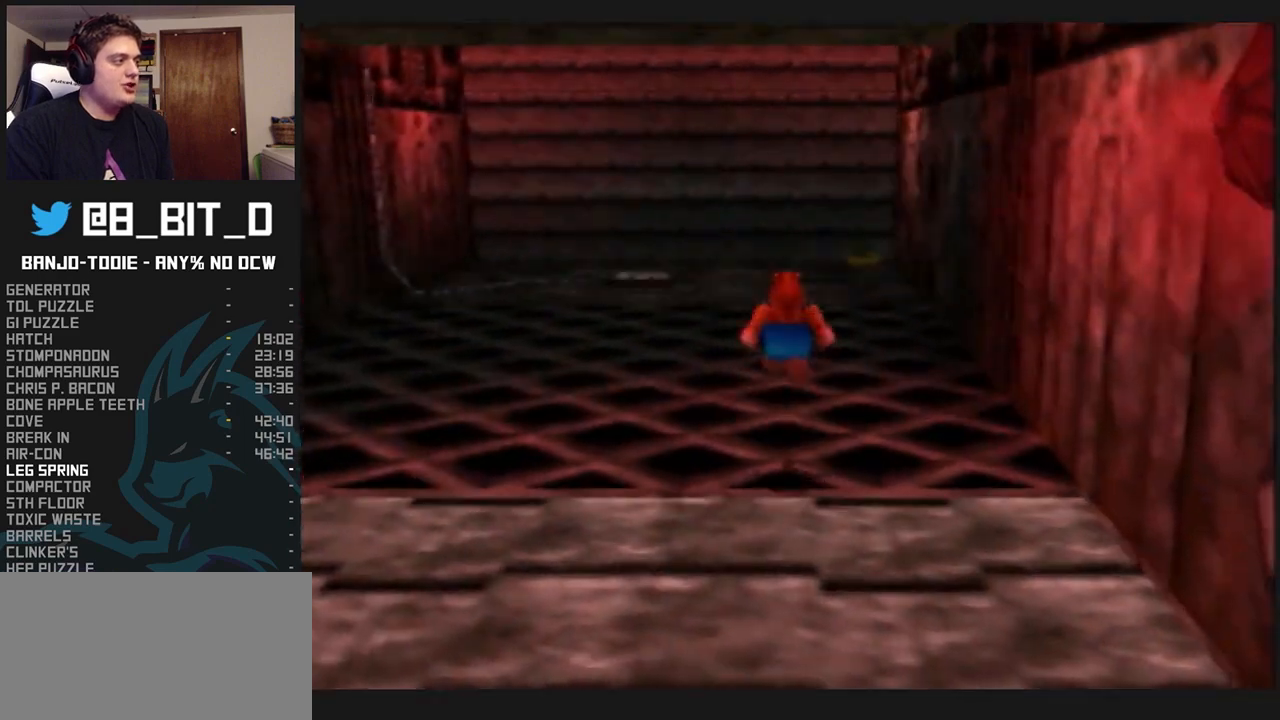
{"dt_ms": 500, "buttons": ["A", "L1"], "left_stick": "up", "events": []}
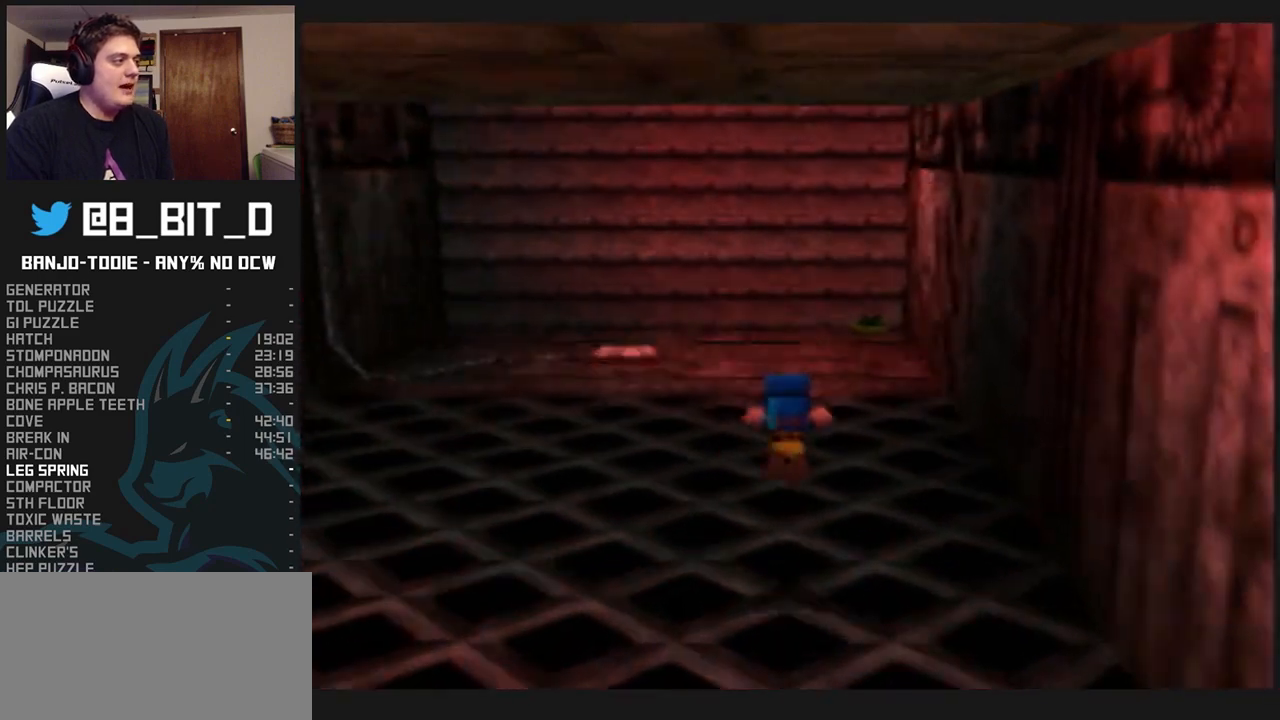
{"dt_ms": 1000, "buttons": ["A", "L1"], "left_stick": "up", "events": [[67, "B", "down"], [100, "R1", "down"], [133, "R1", "up"], [867, "A", "up"], [867, "B", "up"], [1000, "A", "down"]]}
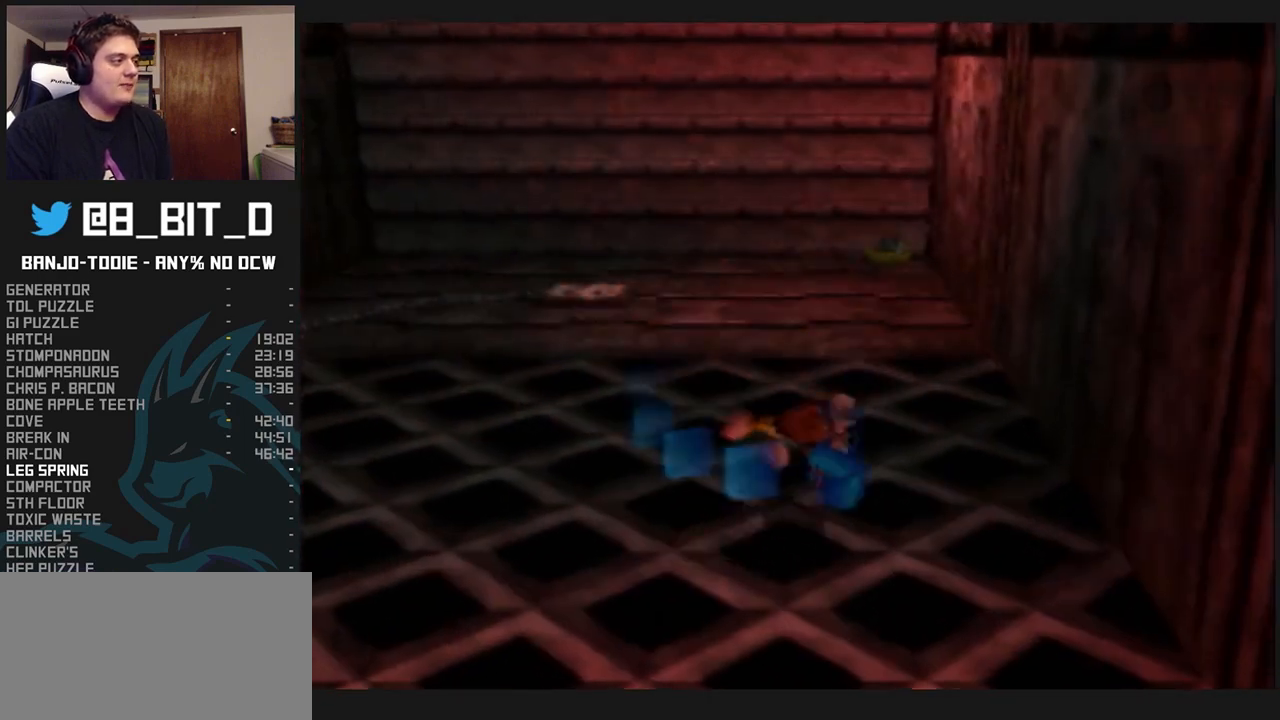
{"dt_ms": 500, "buttons": ["A", "L1"], "left_stick": "up", "events": []}
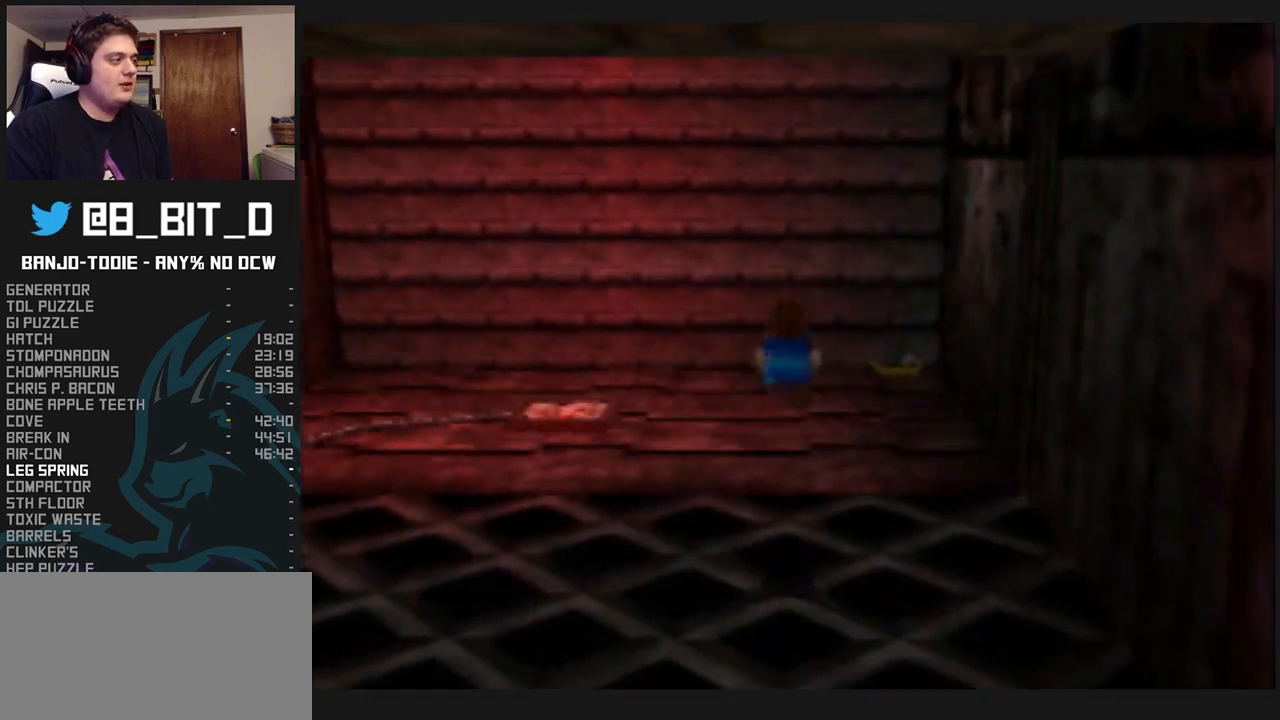
{"dt_ms": 500, "buttons": ["L1"], "left_stick": "up", "events": [[433, "A", "up"]]}
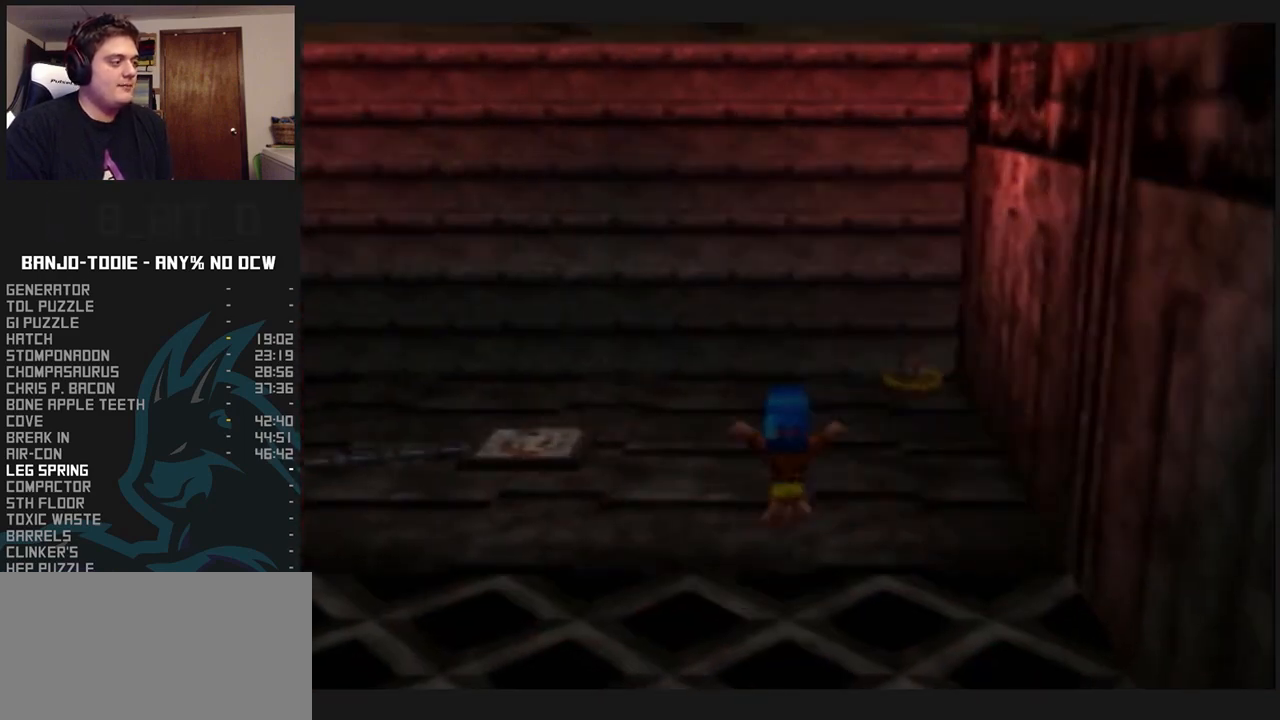
{"dt_ms": 500, "buttons": ["L1", "C_LEFT"], "left_stick": "up", "events": [[133, "C_LEFT", "down"]]}